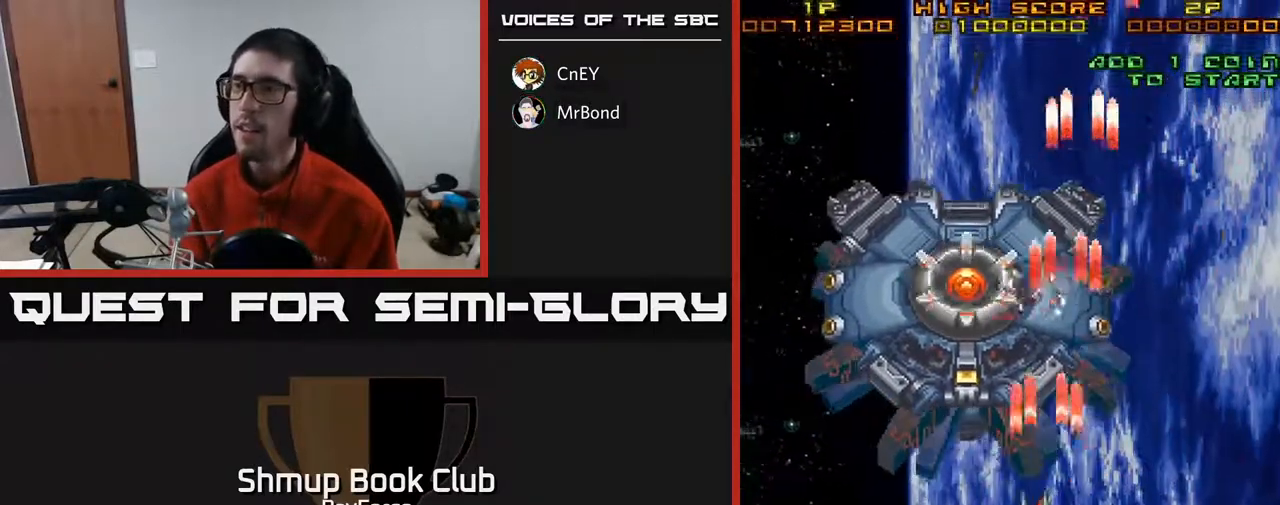
Gameplay with a controller (Xbox layout); each line is a JSON object with the inputs held at the frame after it. "events" lists button and stick changes between this image and that frame as [ms after this image, input, new state], when the widget could be followed in between. Not read: left_stick.
{"buttons": ["A"], "right_stick": "center", "events": [[100, "DPAD_UP", "down"], [150, "DPAD_LEFT", "up"], [200, "DPAD_UP", "up"]]}
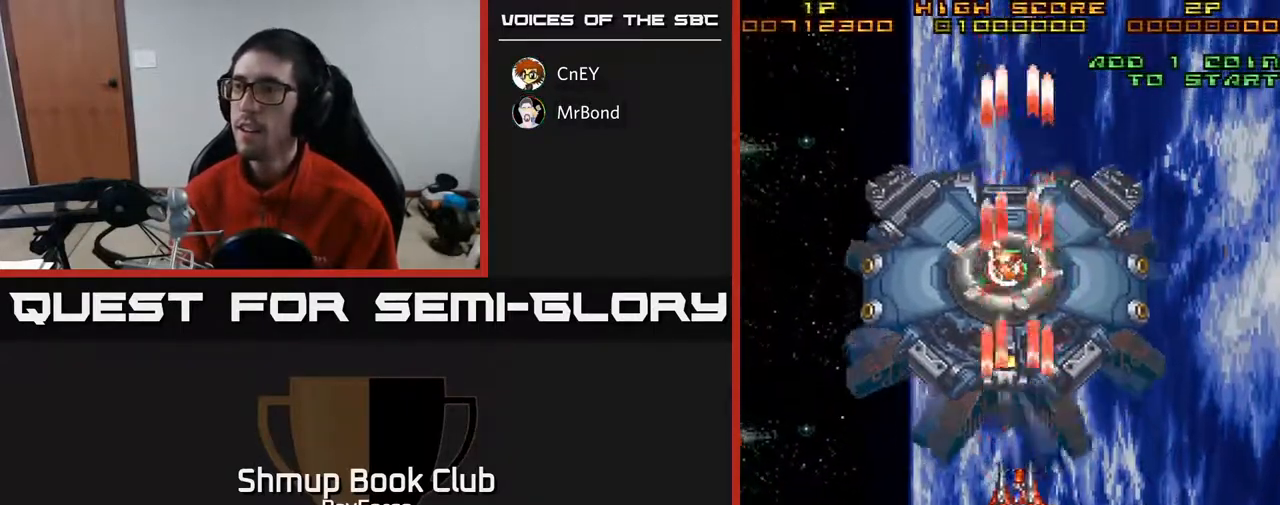
{"buttons": ["A"], "right_stick": "center", "events": [[317, "DPAD_UP", "down"], [367, "DPAD_UP", "up"]]}
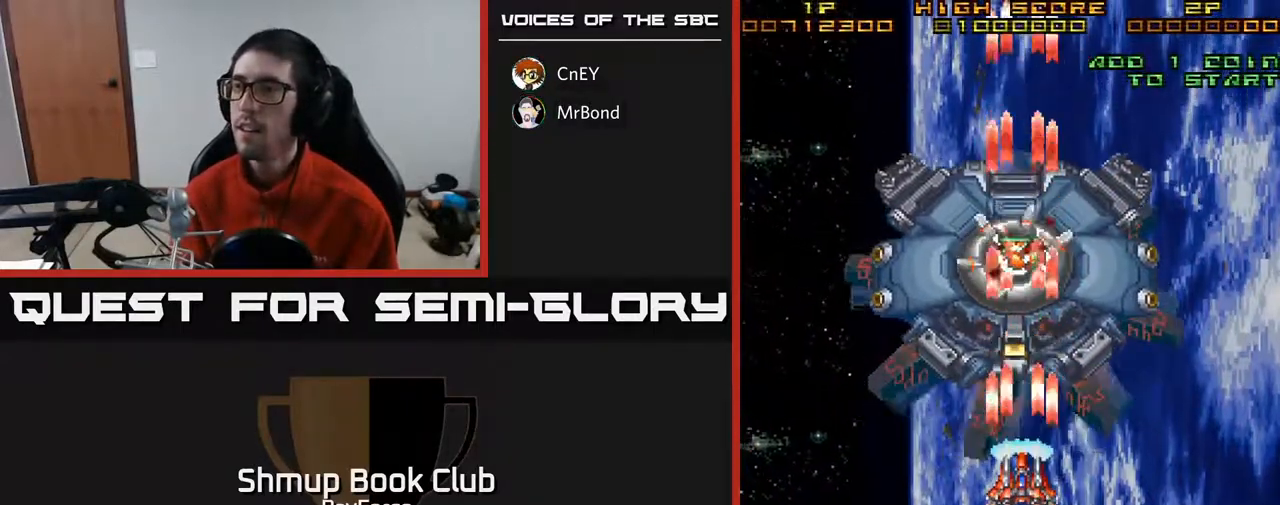
{"buttons": ["A"], "right_stick": "center", "events": [[17, "X", "down"], [167, "X", "up"]]}
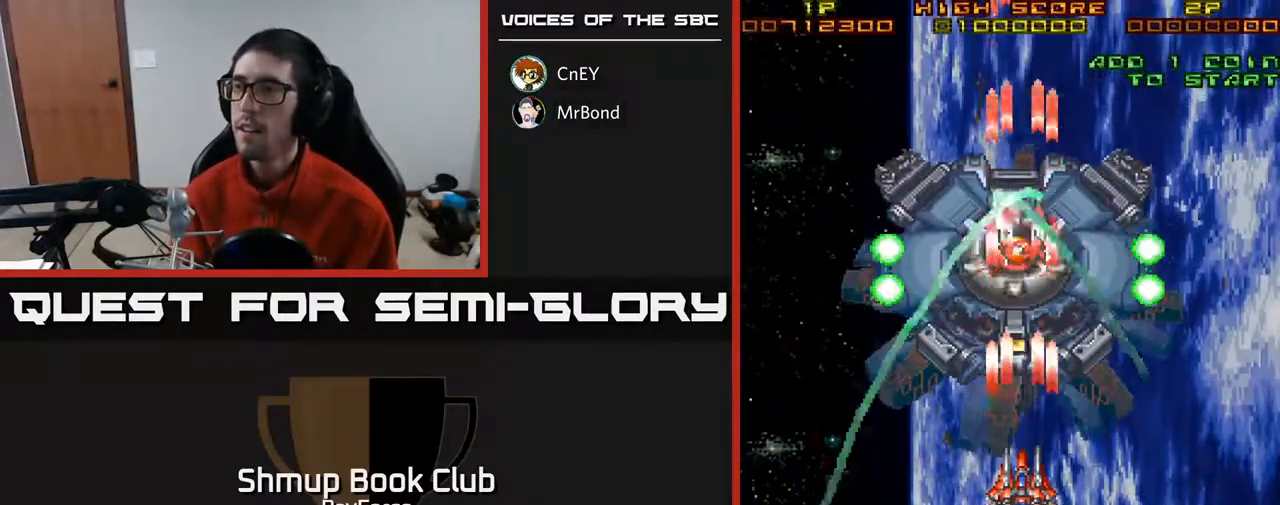
{"buttons": ["A"], "right_stick": "center", "events": []}
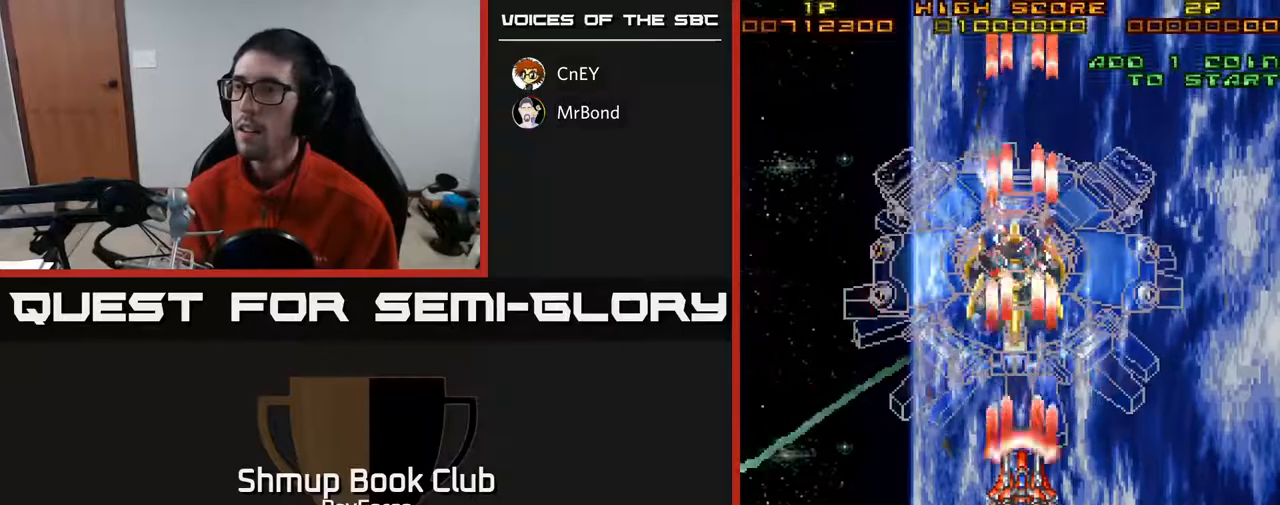
{"buttons": ["A"], "right_stick": "center", "events": []}
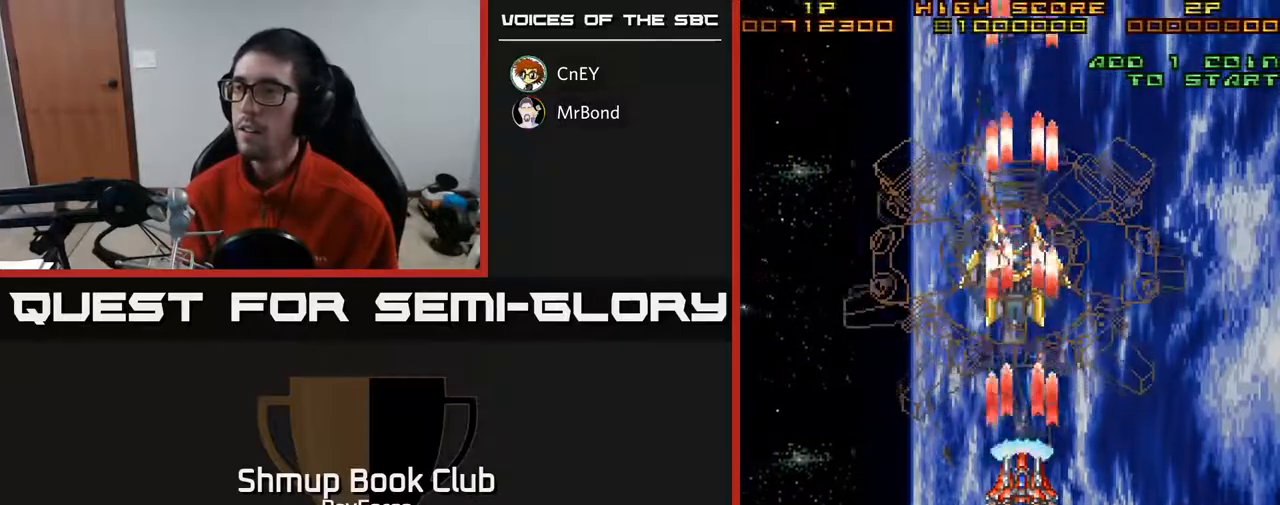
{"buttons": ["A"], "right_stick": "center", "events": [[217, "DPAD_LEFT", "down"], [250, "DPAD_LEFT", "up"]]}
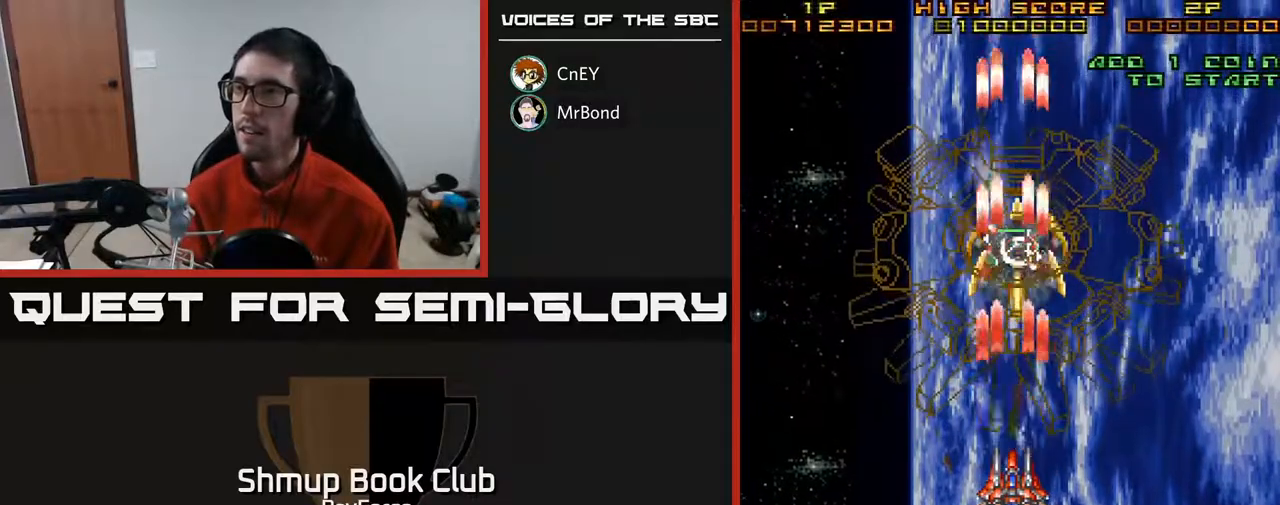
{"buttons": ["A"], "right_stick": "center", "events": []}
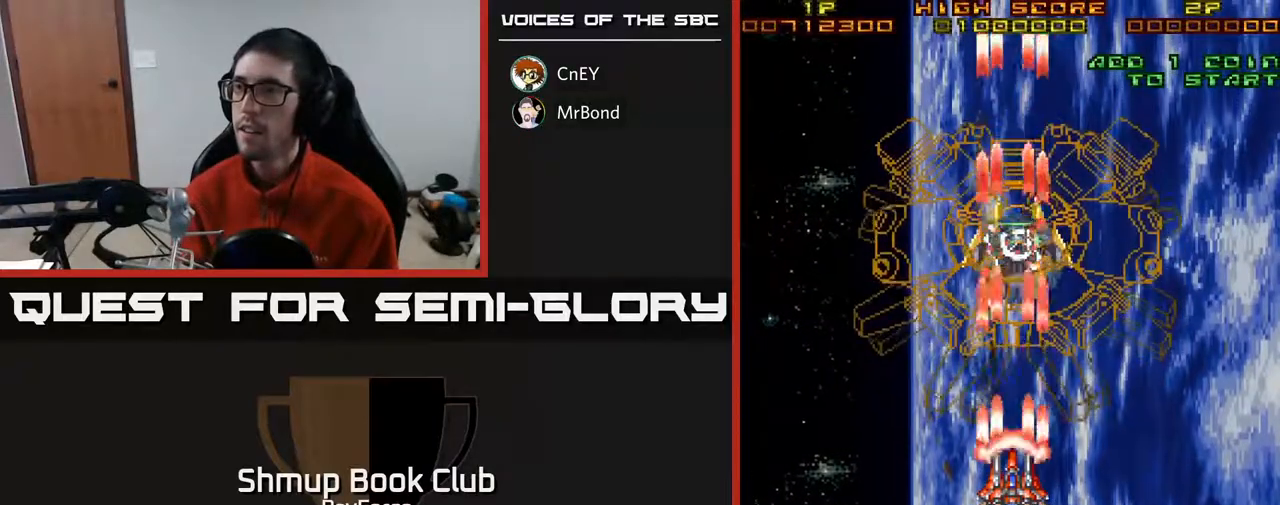
{"buttons": ["A"], "right_stick": "center", "events": [[283, "X", "down"], [417, "X", "up"]]}
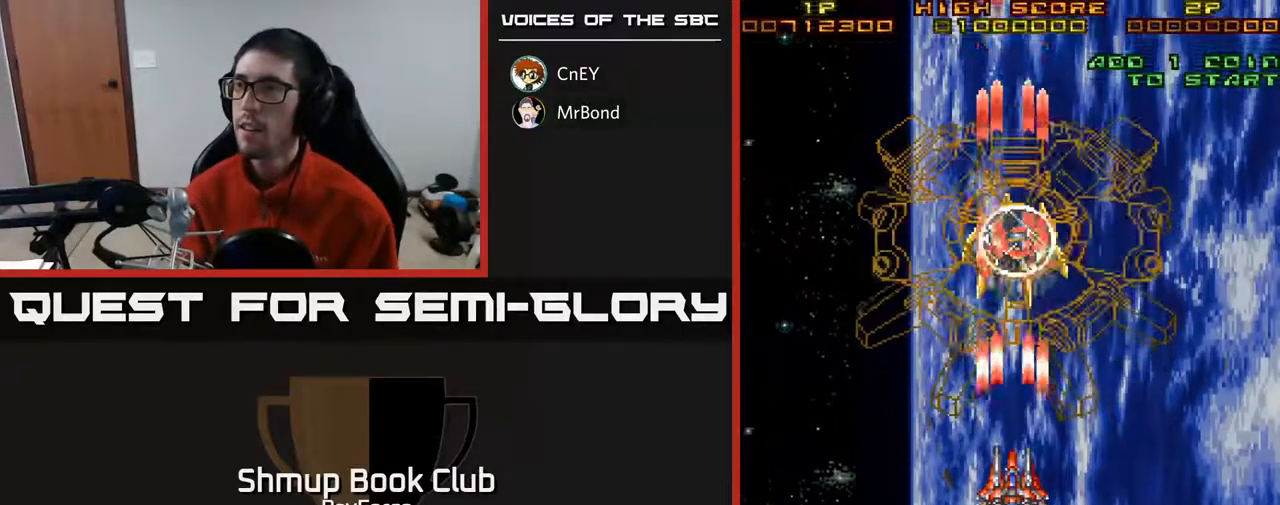
{"buttons": ["A"], "right_stick": "center", "events": []}
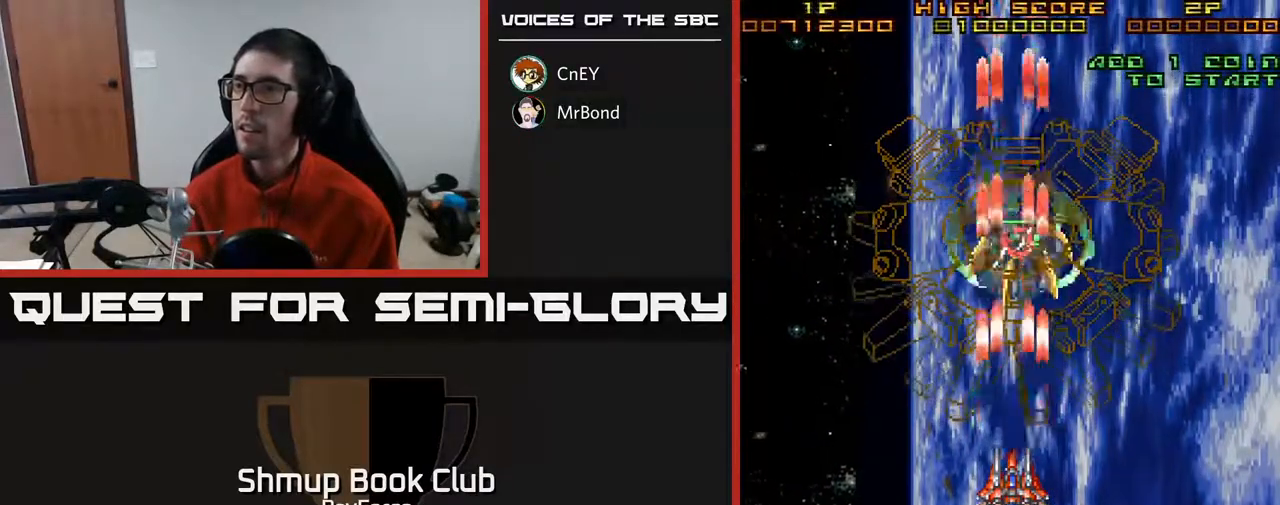
{"buttons": ["A"], "right_stick": "center", "events": []}
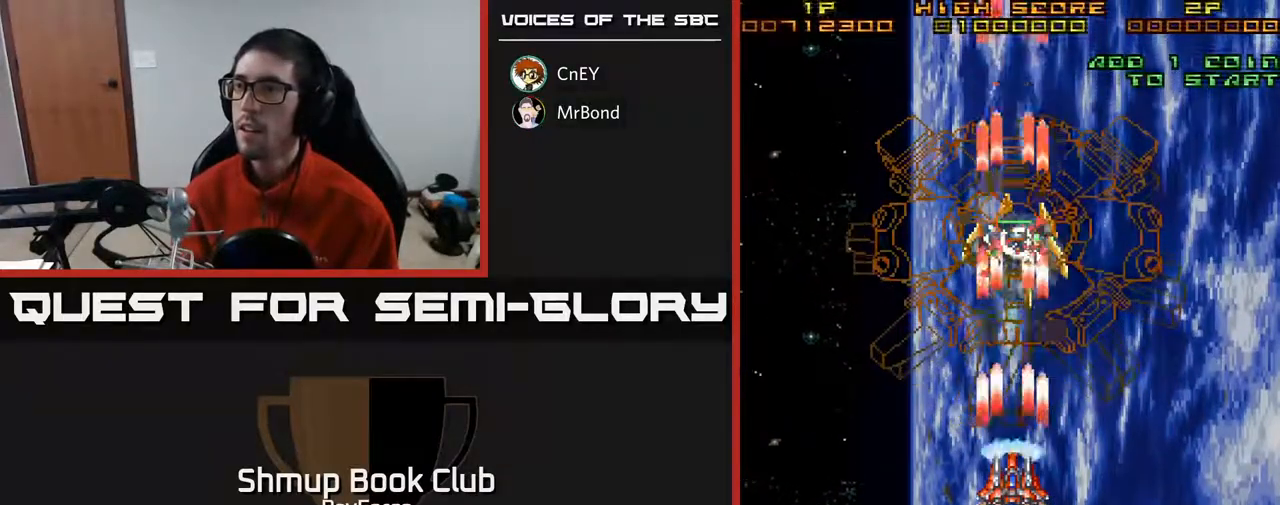
{"buttons": ["A"], "right_stick": "center", "events": []}
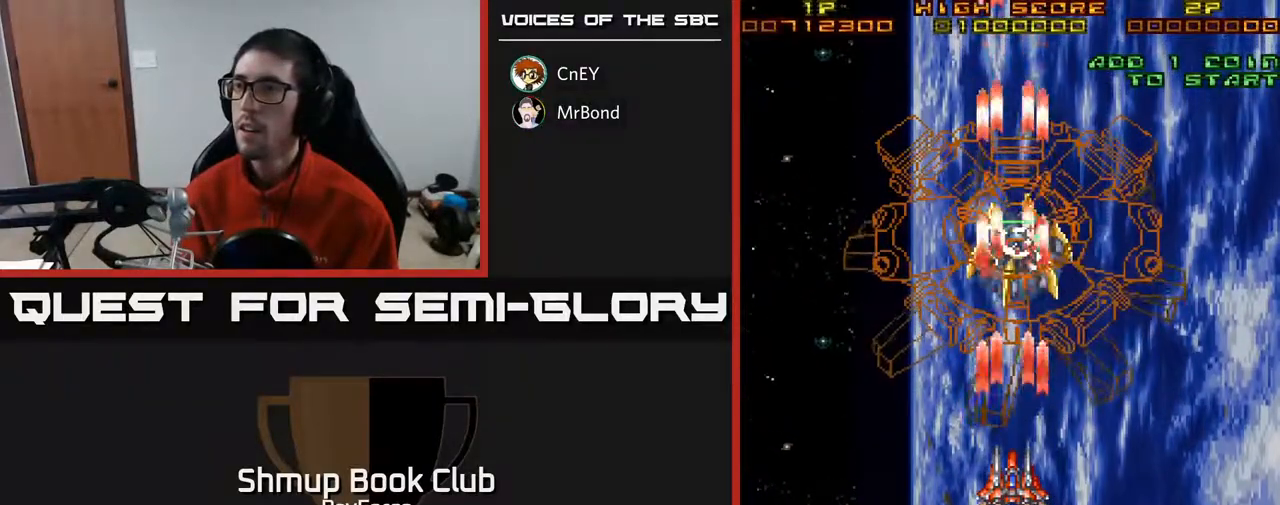
{"buttons": ["A"], "right_stick": "center", "events": [[133, "X", "down"], [167, "DPAD_DOWN", "down"], [267, "X", "up"], [283, "DPAD_DOWN", "up"]]}
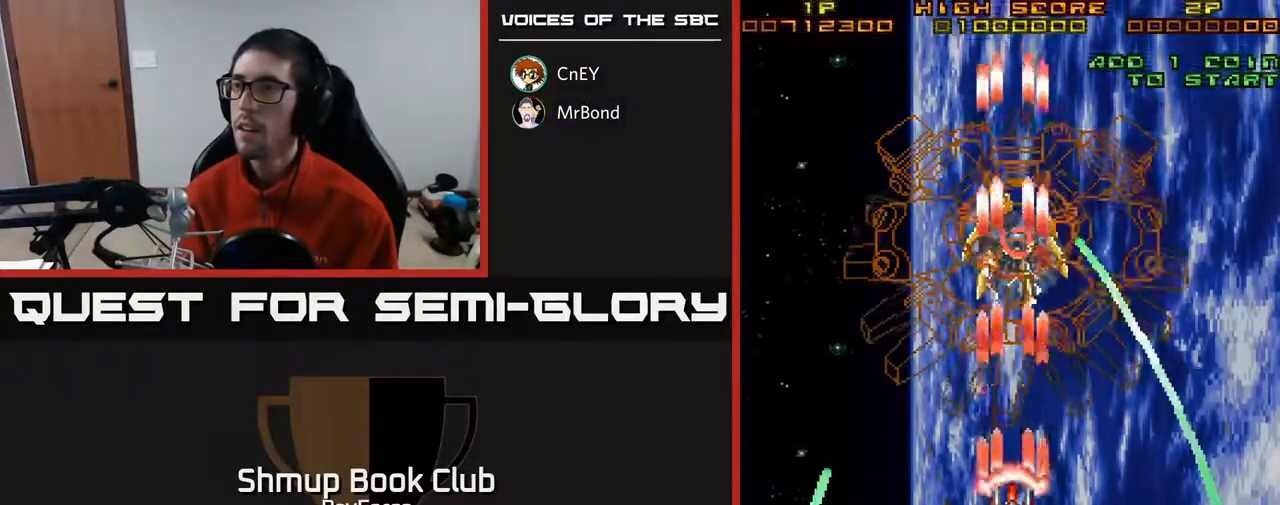
{"buttons": ["A"], "right_stick": "center", "events": [[33, "DPAD_UP", "down"], [117, "DPAD_UP", "up"]]}
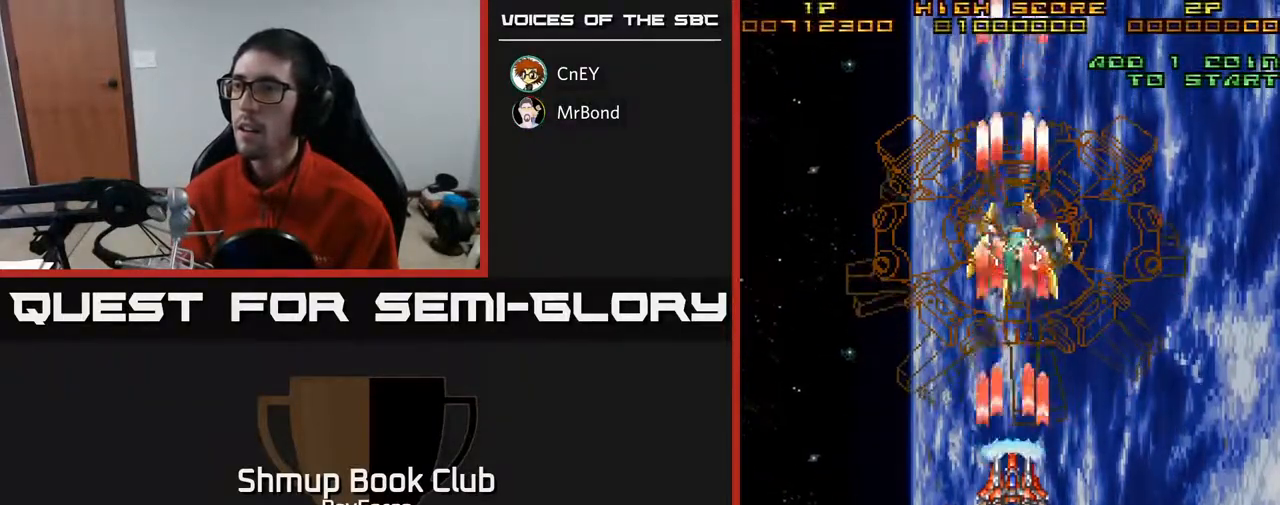
{"buttons": ["A"], "right_stick": "center", "events": []}
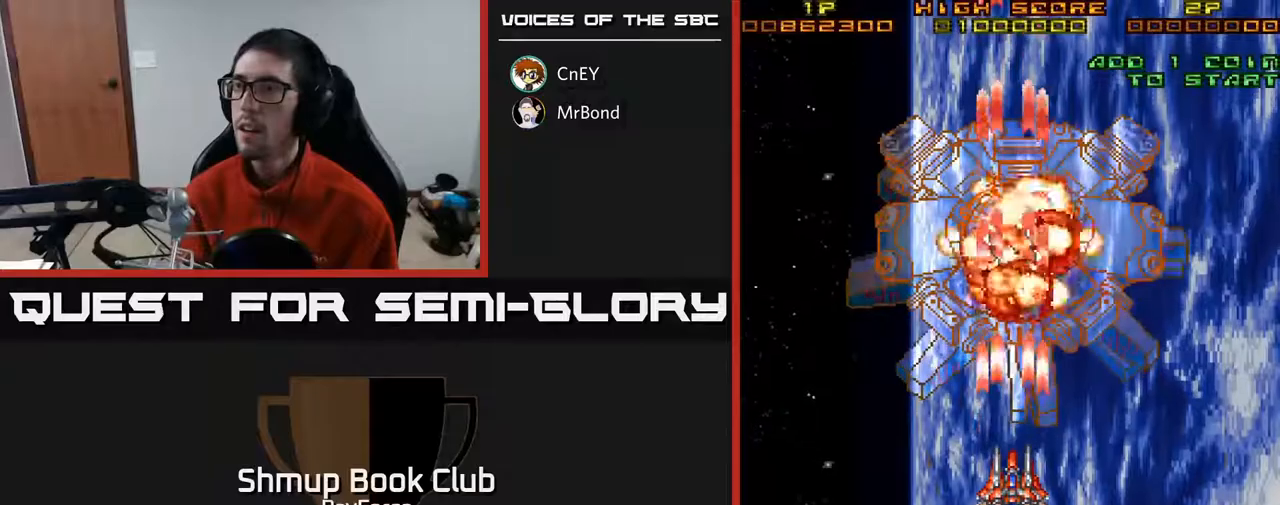
{"buttons": ["A", "DPAD_DOWN"], "right_stick": "center", "events": [[167, "X", "down"], [250, "DPAD_DOWN", "down"], [333, "X", "up"]]}
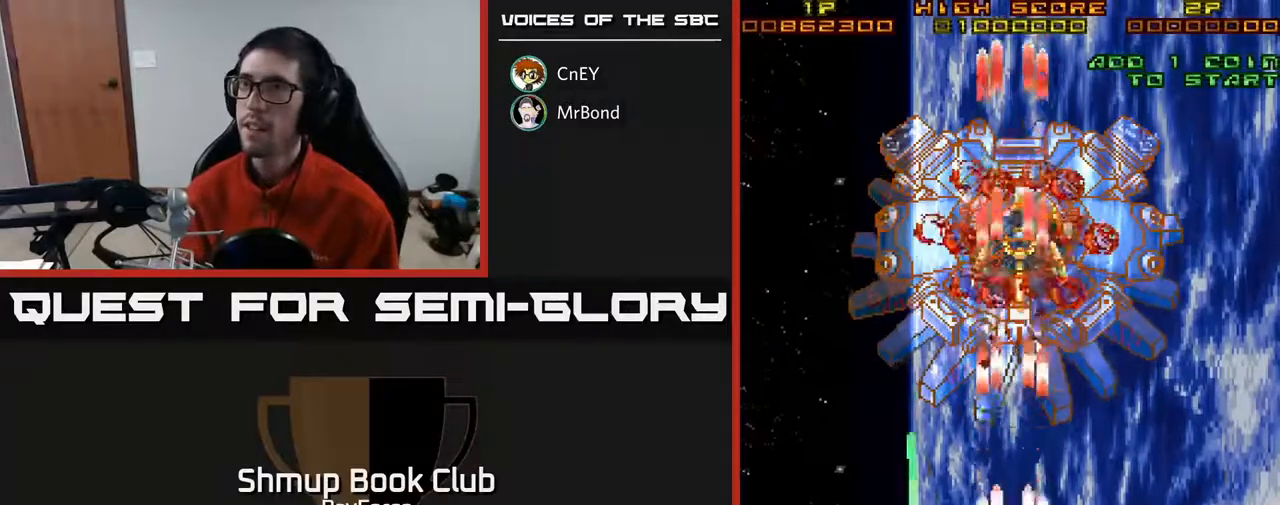
{"buttons": ["A"], "right_stick": "center", "events": [[283, "DPAD_LEFT", "down"], [350, "DPAD_DOWN", "up"], [400, "DPAD_LEFT", "up"]]}
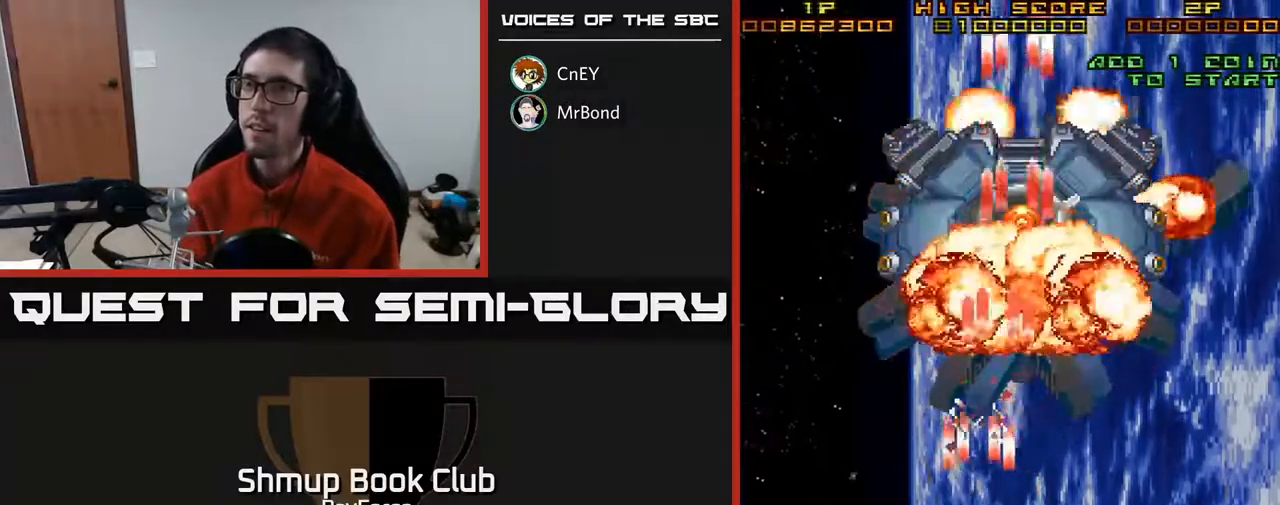
{"buttons": ["A"], "right_stick": "center", "events": []}
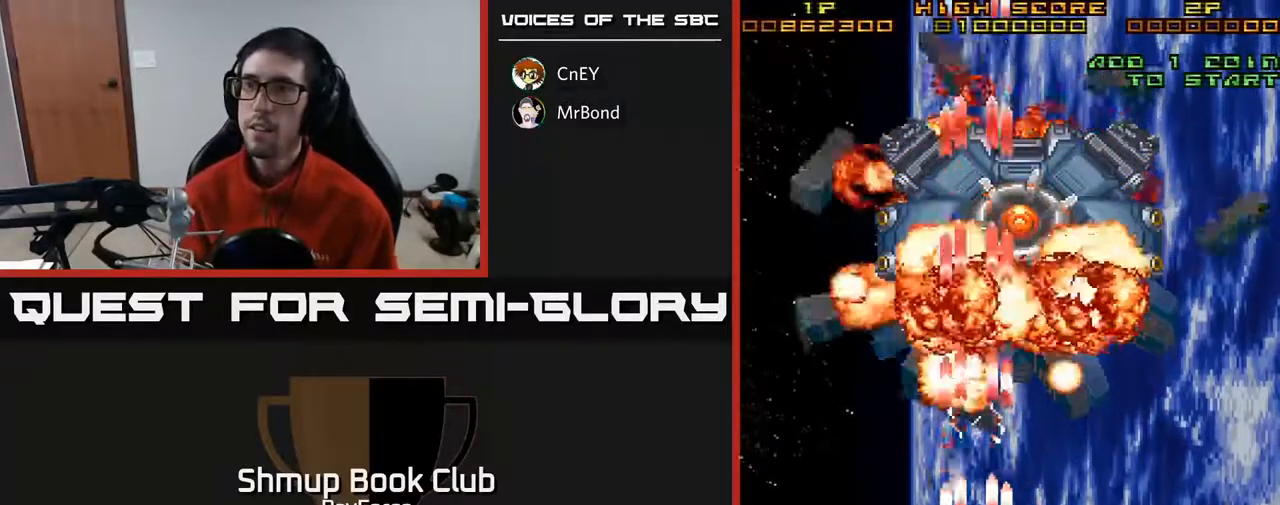
{"buttons": ["A"], "right_stick": "center", "events": []}
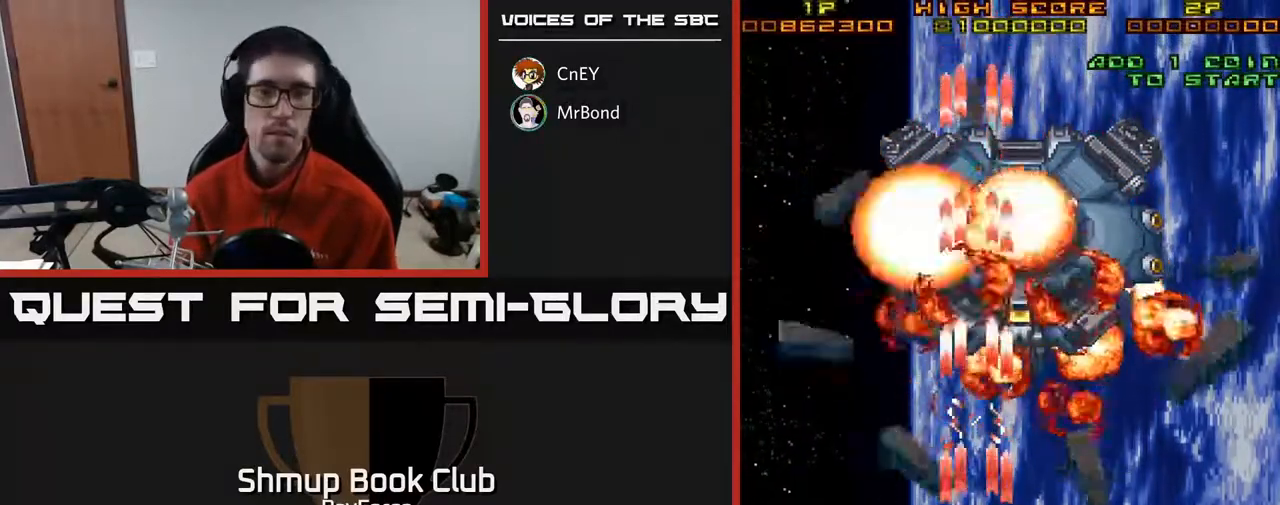
{"buttons": ["A"], "right_stick": "center", "events": []}
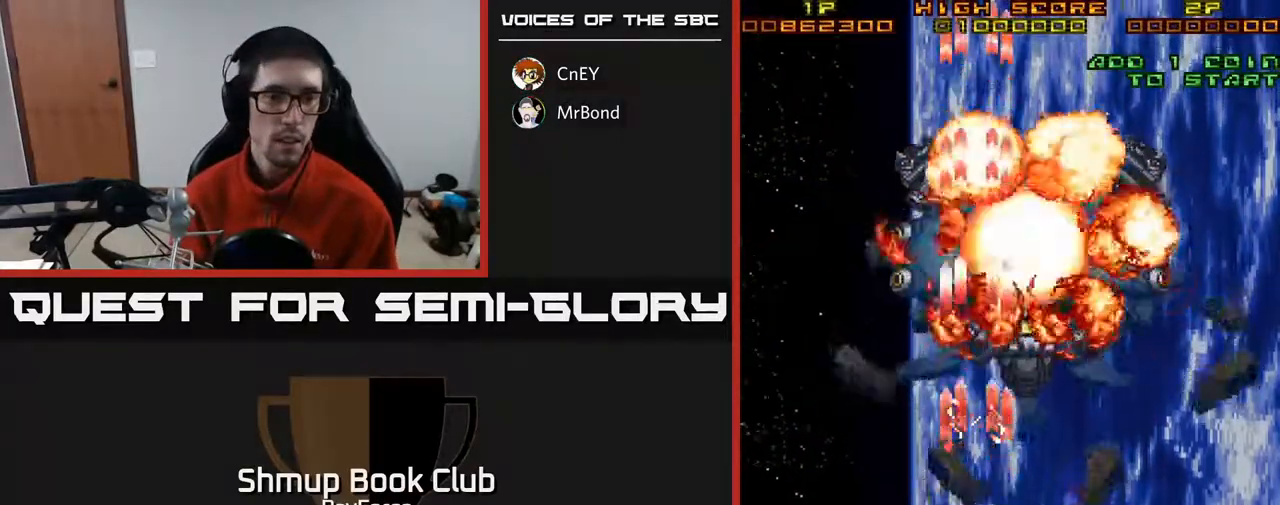
{"buttons": ["A"], "right_stick": "center", "events": [[283, "DPAD_DOWN", "down"], [283, "DPAD_LEFT", "down"], [400, "DPAD_LEFT", "up"], [450, "DPAD_DOWN", "up"]]}
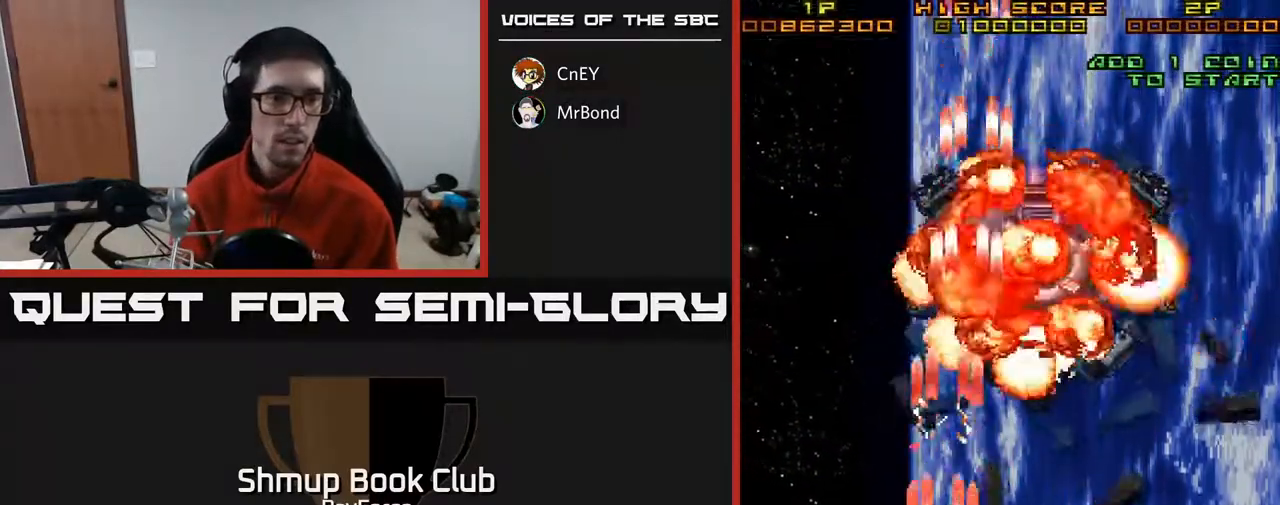
{"buttons": ["A"], "right_stick": "center", "events": []}
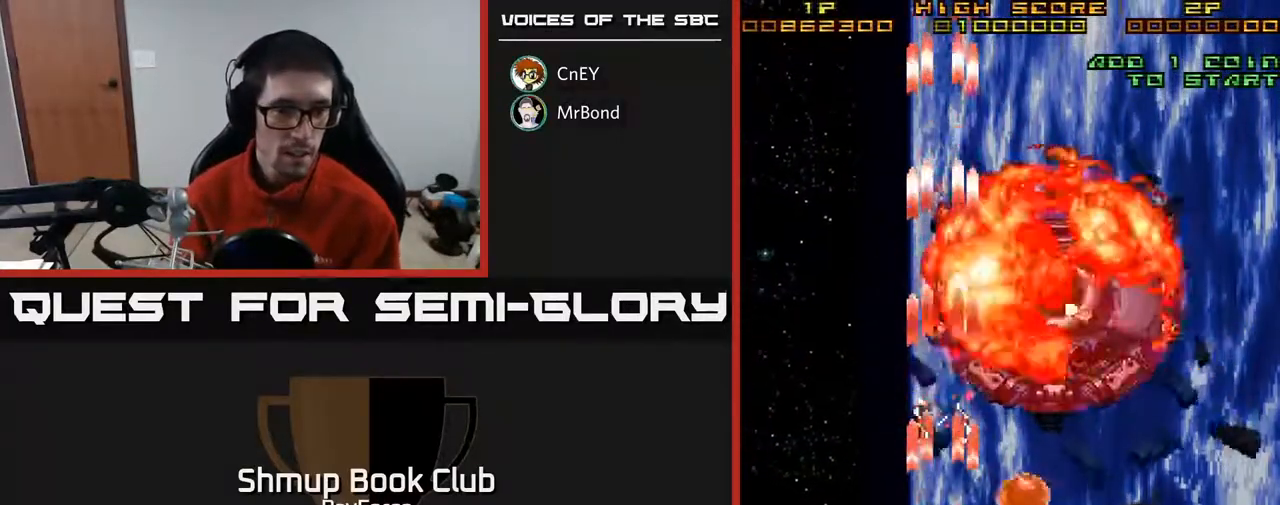
{"buttons": ["A"], "right_stick": "center", "events": []}
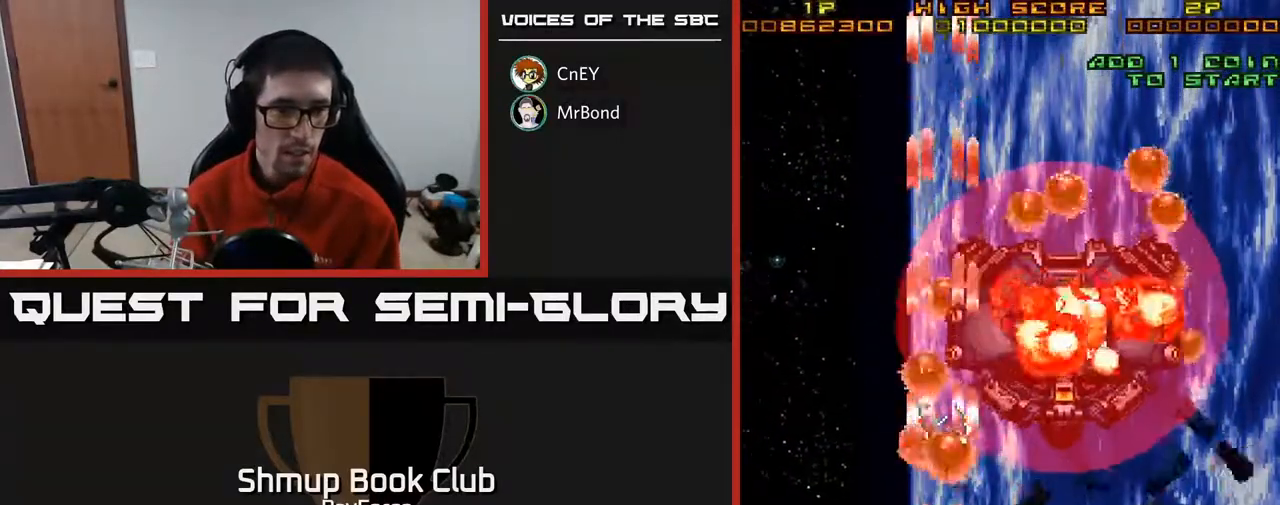
{"buttons": [], "right_stick": "center", "events": [[367, "A", "up"]]}
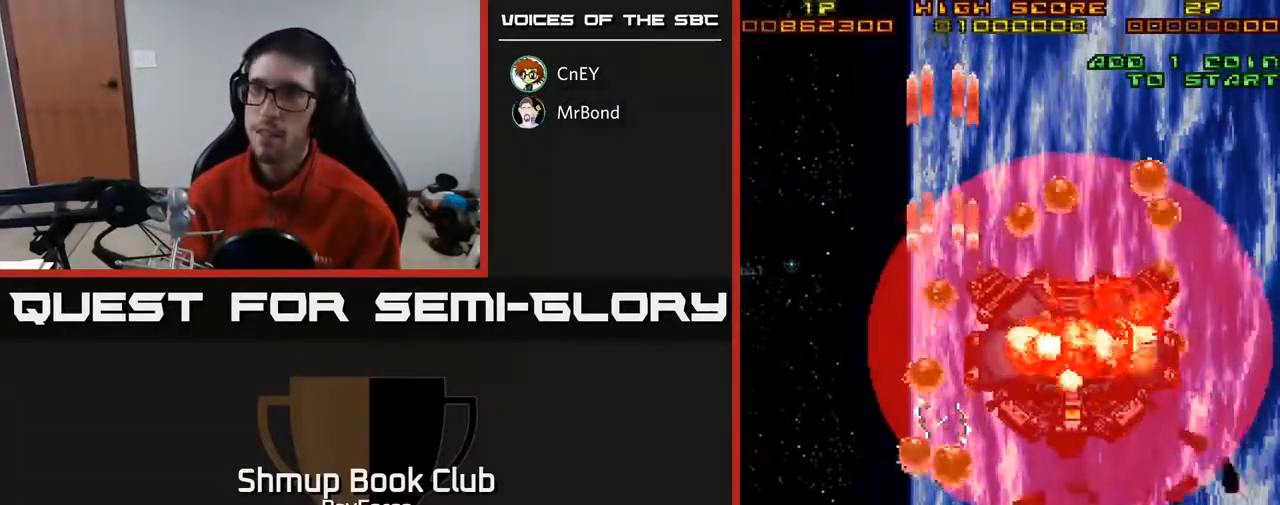
{"buttons": ["A"], "right_stick": "center", "events": [[317, "DPAD_RIGHT", "down"], [350, "A", "down"], [483, "DPAD_RIGHT", "up"]]}
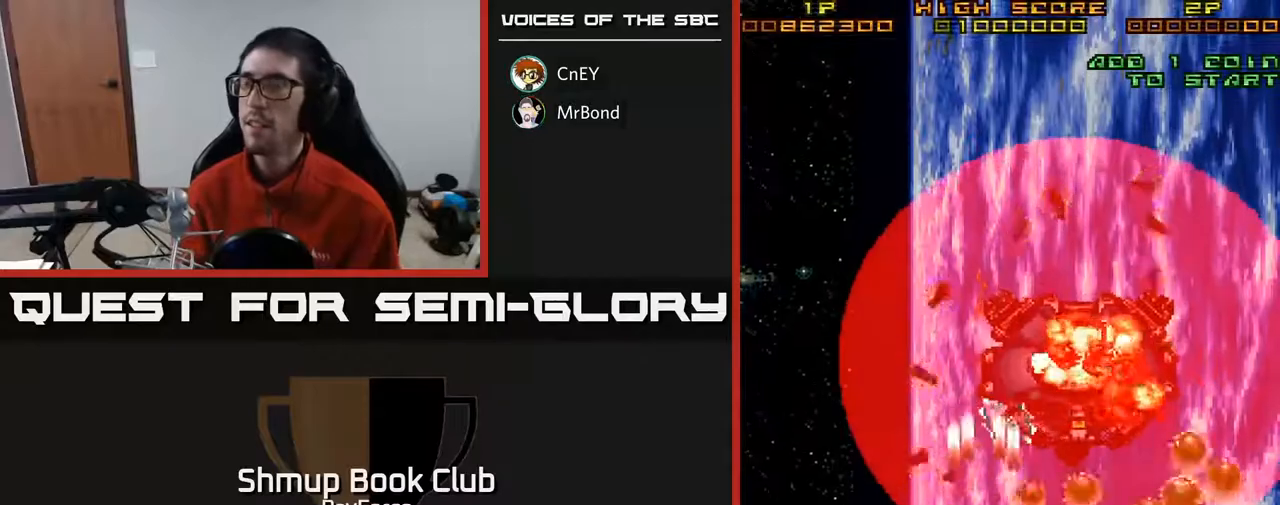
{"buttons": ["A"], "right_stick": "center", "events": []}
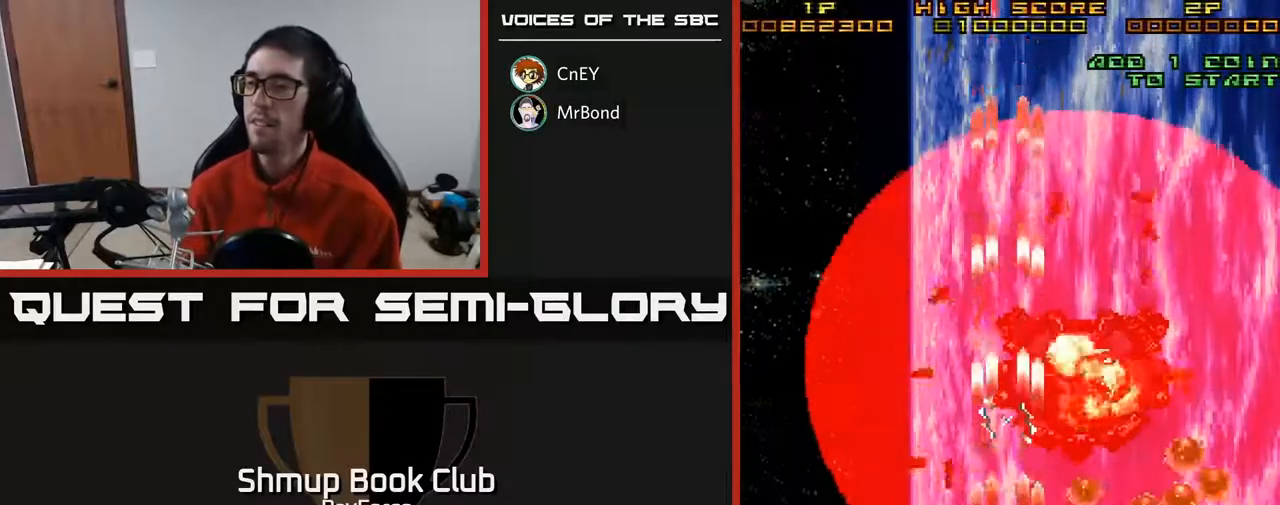
{"buttons": ["A", "DPAD_RIGHT"], "right_stick": "center", "events": [[133, "DPAD_RIGHT", "down"], [283, "DPAD_RIGHT", "up"], [400, "DPAD_UP", "down"], [467, "DPAD_RIGHT", "down"], [467, "DPAD_UP", "up"]]}
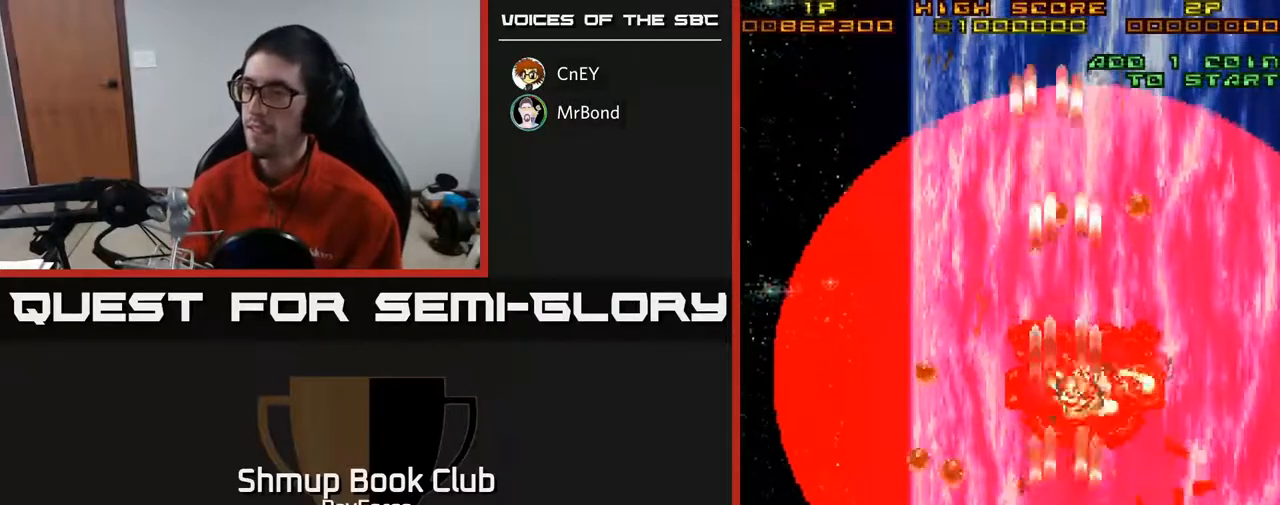
{"buttons": ["A"], "right_stick": "center", "events": [[50, "DPAD_RIGHT", "up"]]}
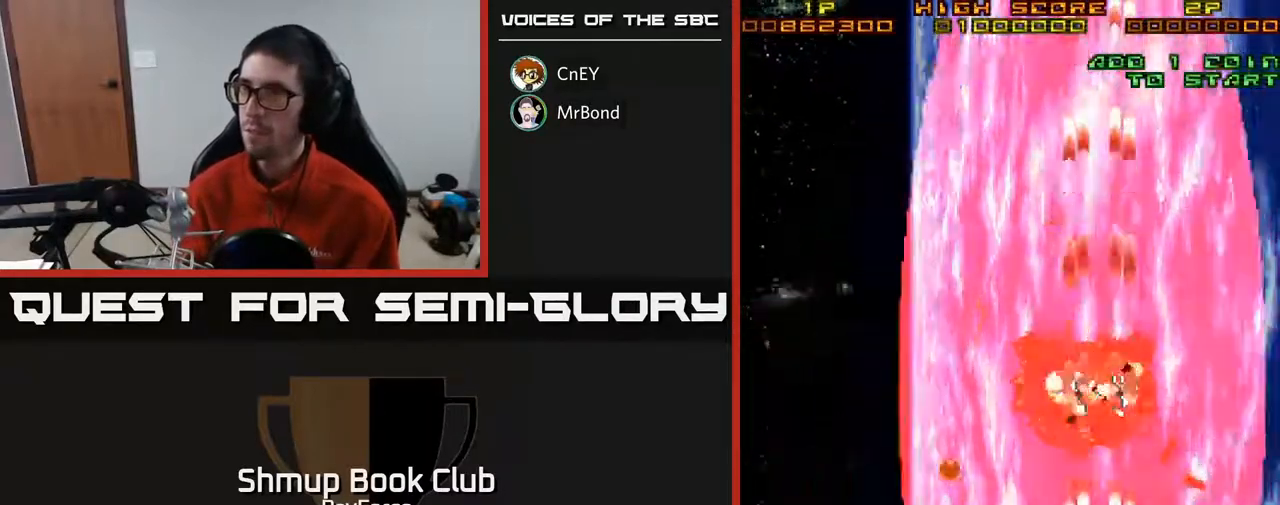
{"buttons": ["A"], "right_stick": "center", "events": []}
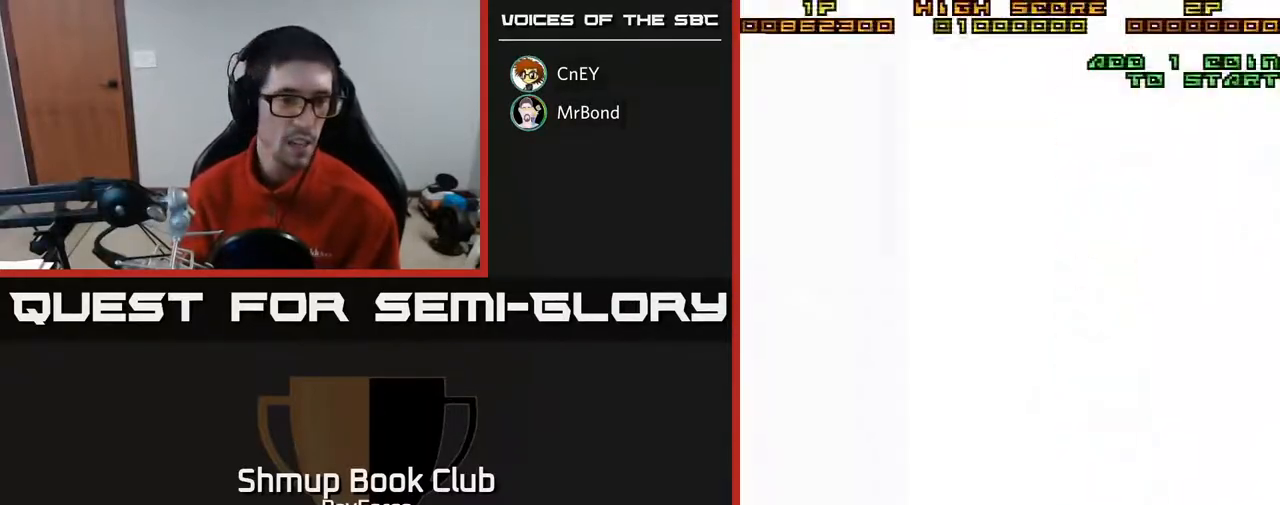
{"buttons": ["A"], "right_stick": "center", "events": []}
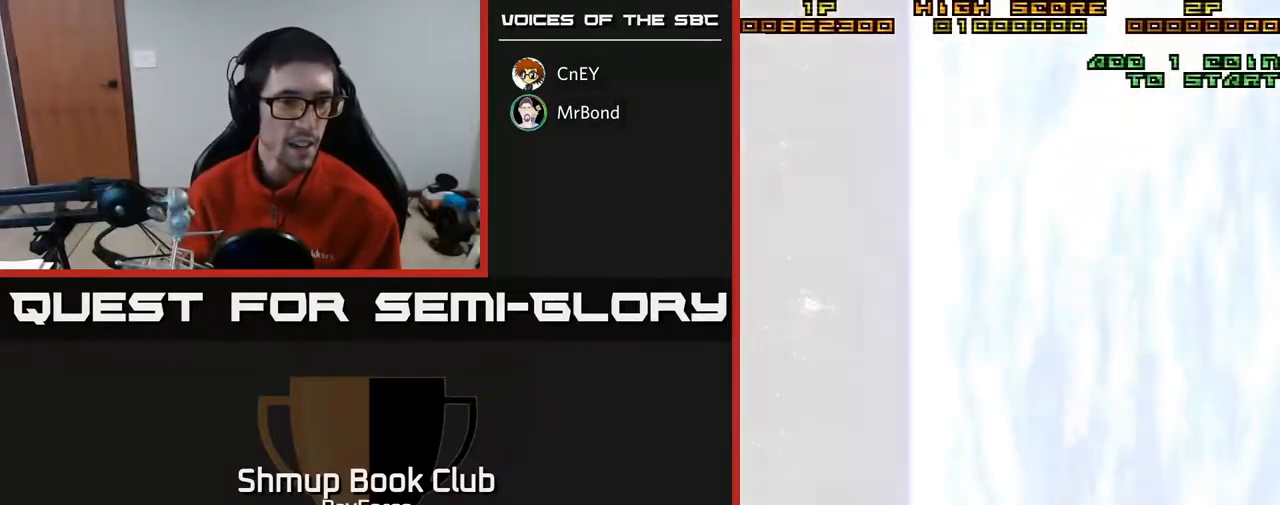
{"buttons": ["A"], "right_stick": "center", "events": []}